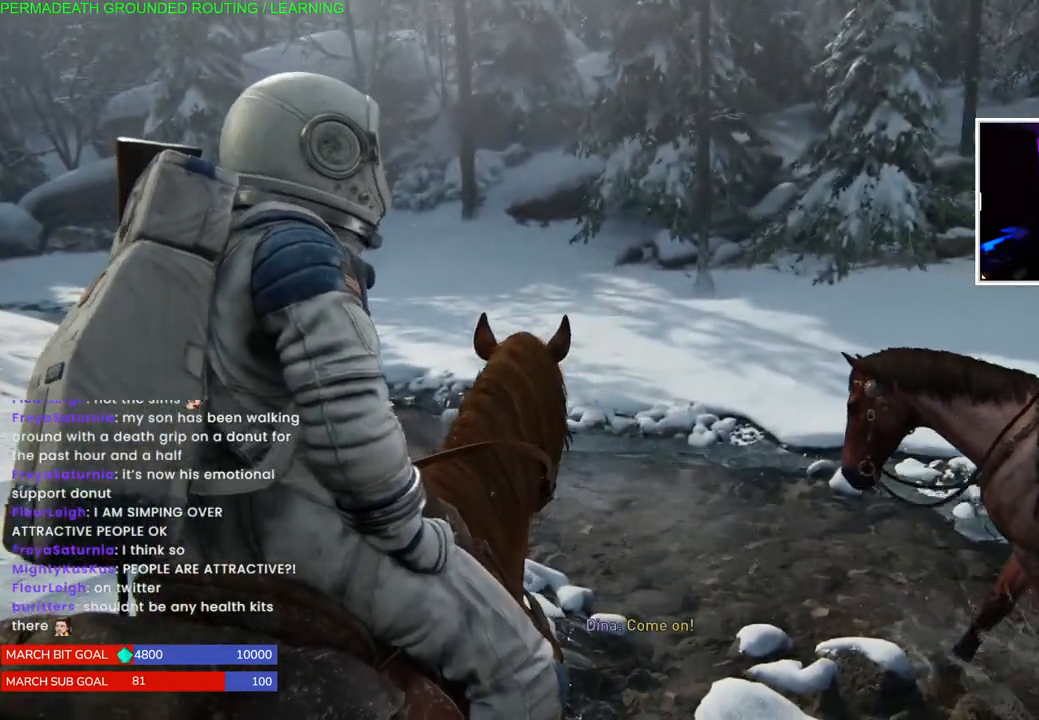
Gameplay with a controller (PlayStation layout); each line is a JSON object with the inputs held at the frame after it. "events" lists button and stick changes between this image and that frame as [ms after this image, input, new state], when the widget could be followed in between.
{"buttons": [], "left_stick": "center", "right_stick": "center", "events": [[83, "right_stick", "right"], [450, "right_stick", "center"]]}
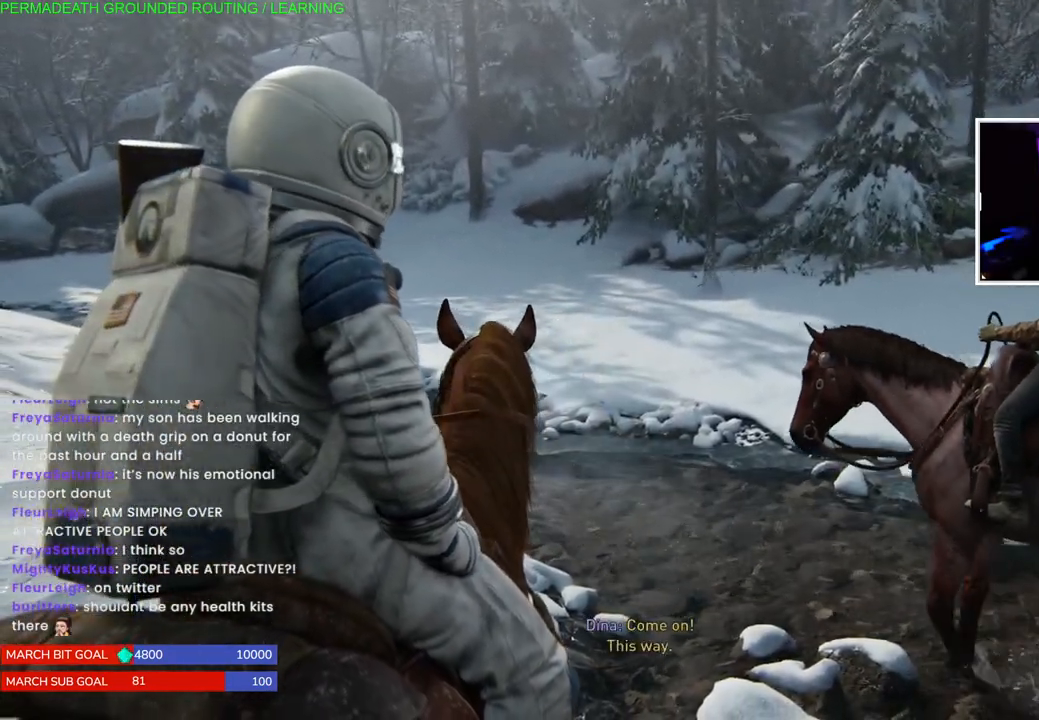
{"buttons": [], "left_stick": "center", "right_stick": "center", "events": [[150, "right_stick", "left"], [233, "left_stick", "up-right"], [367, "left_stick", "center"], [450, "right_stick", "center"]]}
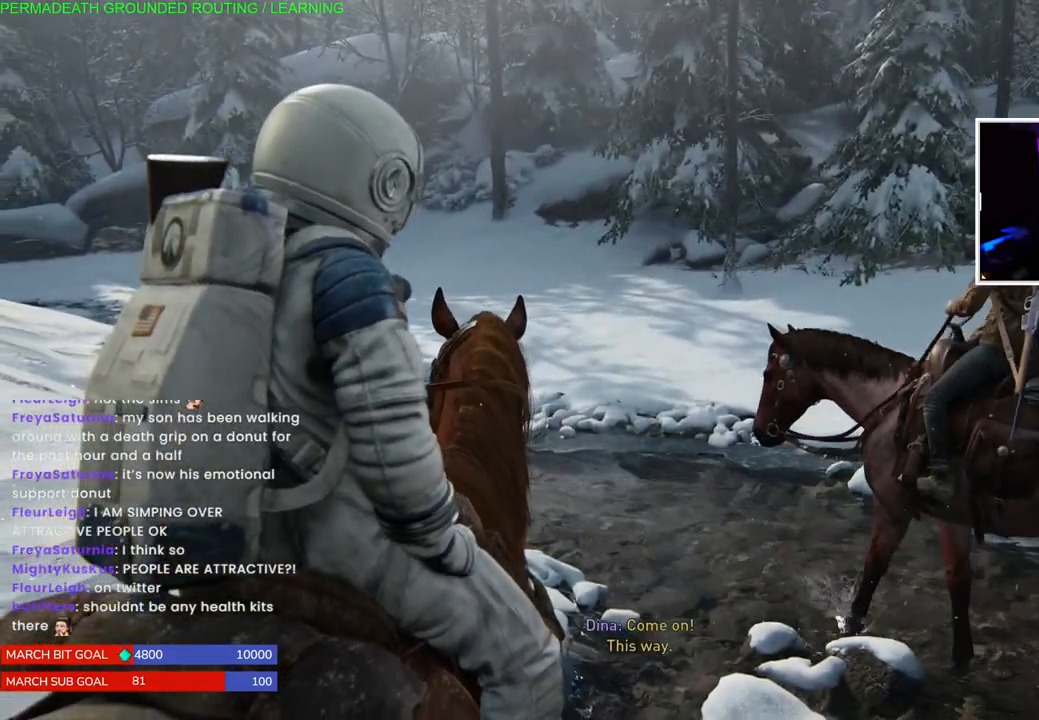
{"buttons": [], "left_stick": "right", "right_stick": "right", "events": [[17, "left_stick", "right"], [133, "right_stick", "right"], [217, "L1", "down"], [283, "L1", "up"]]}
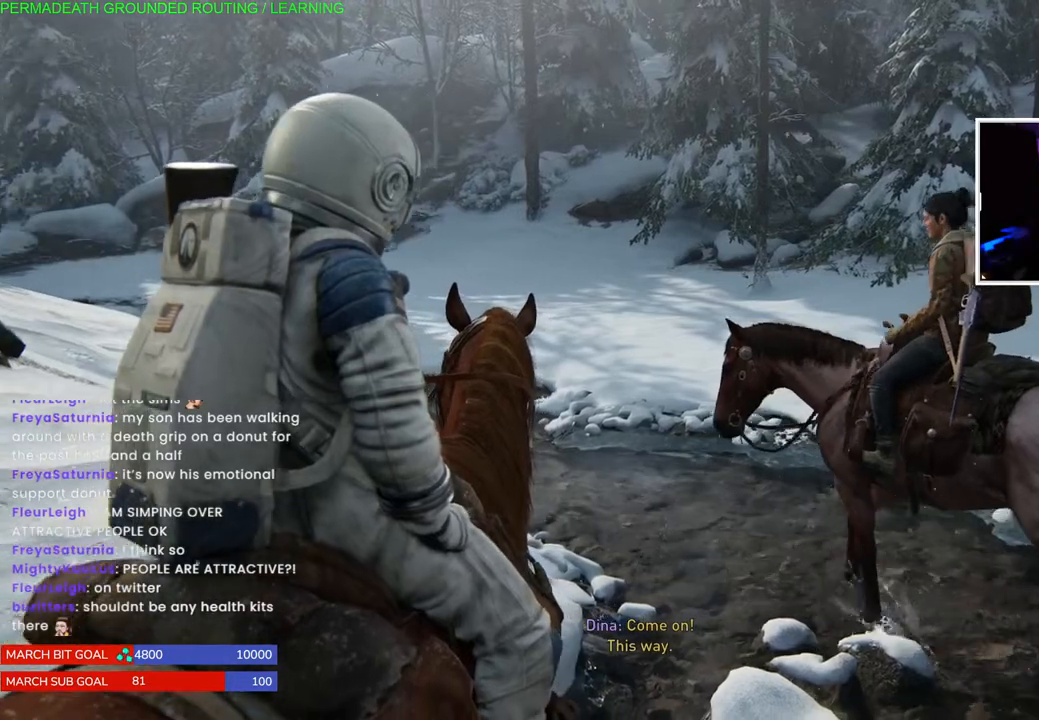
{"buttons": [], "left_stick": "center", "right_stick": "left", "events": [[317, "right_stick", "center"], [433, "right_stick", "left"], [500, "left_stick", "center"]]}
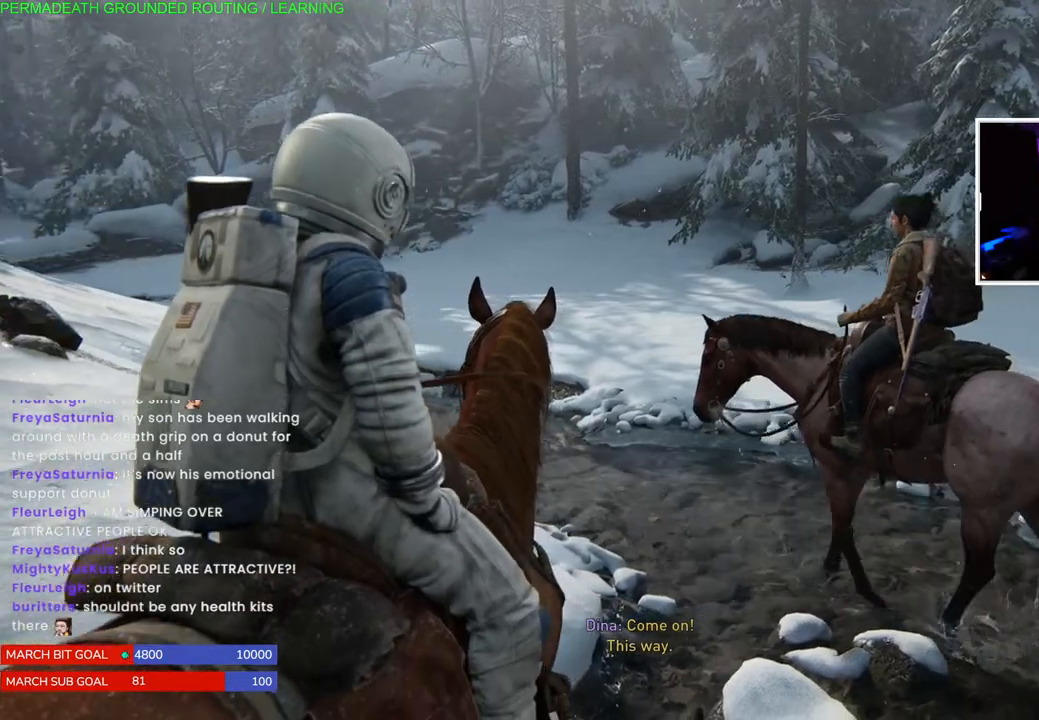
{"buttons": [], "left_stick": "left", "right_stick": "left", "events": [[117, "left_stick", "left"], [300, "left_stick", "center"], [417, "left_stick", "left"]]}
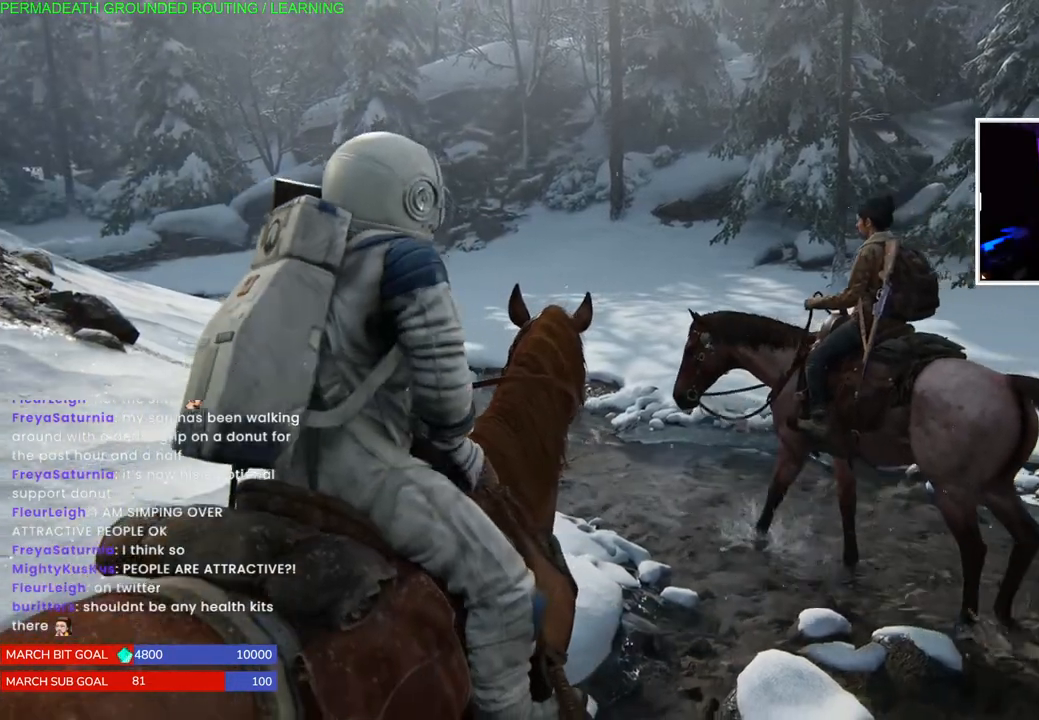
{"buttons": [], "left_stick": "right", "right_stick": "right", "events": [[33, "left_stick", "center"], [217, "left_stick", "right"], [400, "right_stick", "right"]]}
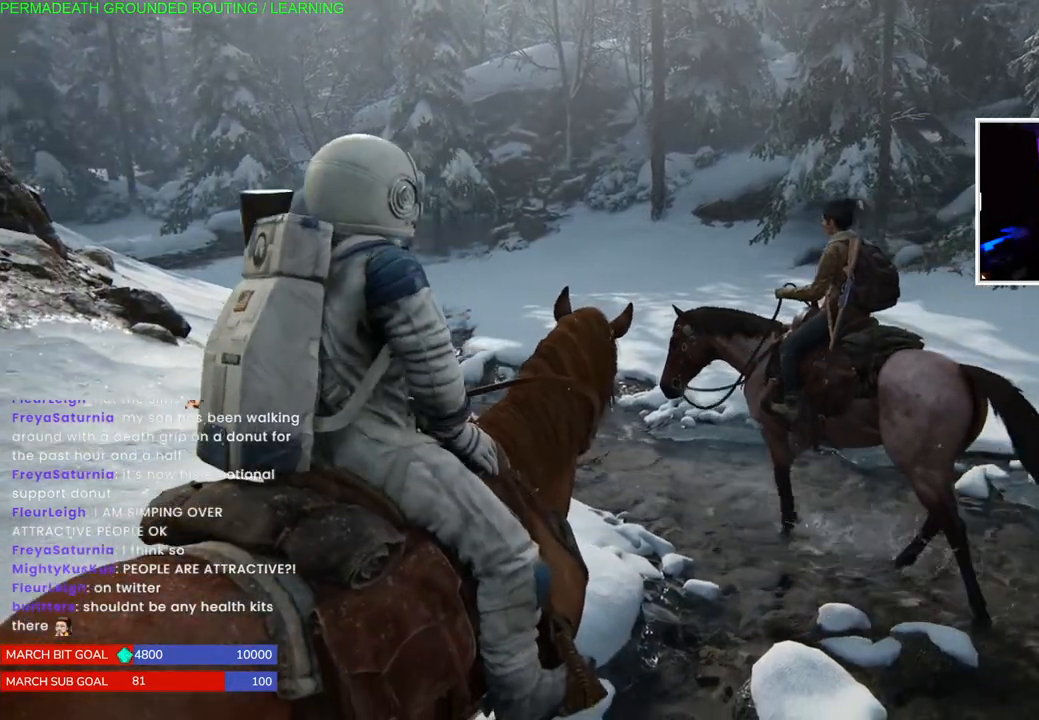
{"buttons": [], "left_stick": "right", "right_stick": "center", "events": [[183, "right_stick", "center"]]}
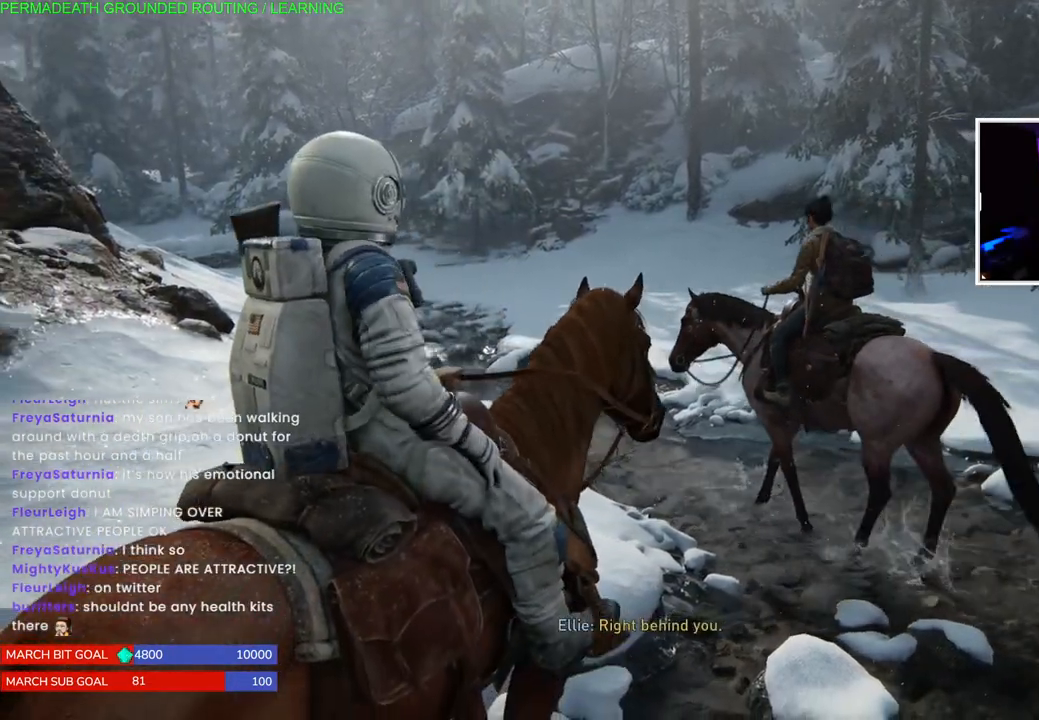
{"buttons": [], "left_stick": "right", "right_stick": "center", "events": []}
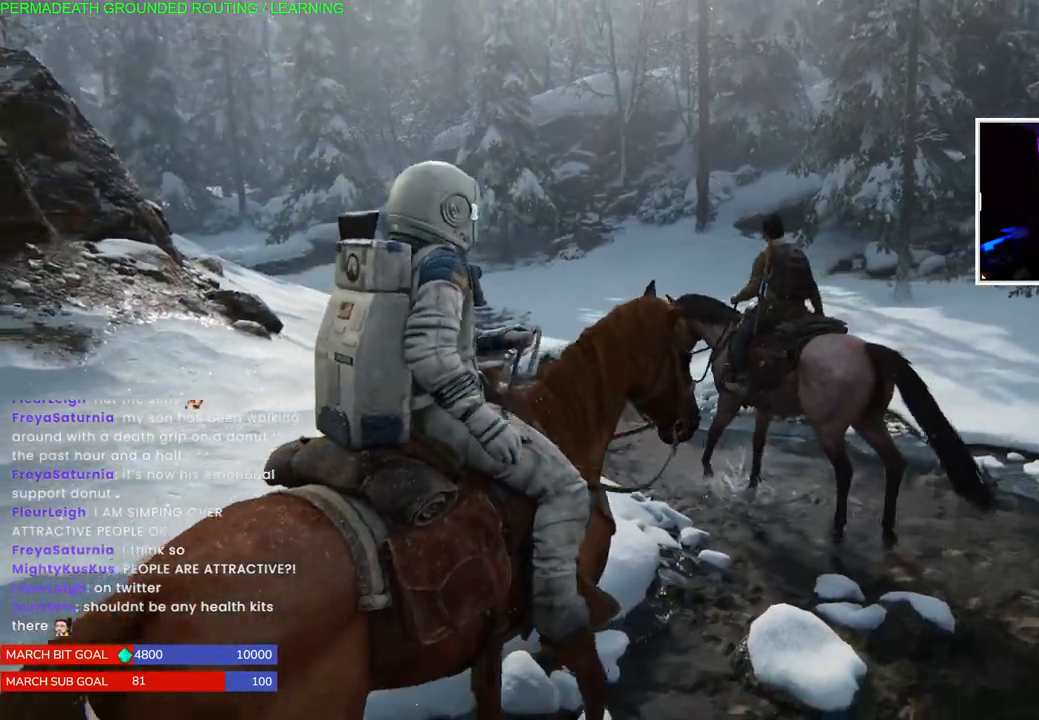
{"buttons": [], "left_stick": "up-right", "right_stick": "center", "events": [[33, "left_stick", "up-right"]]}
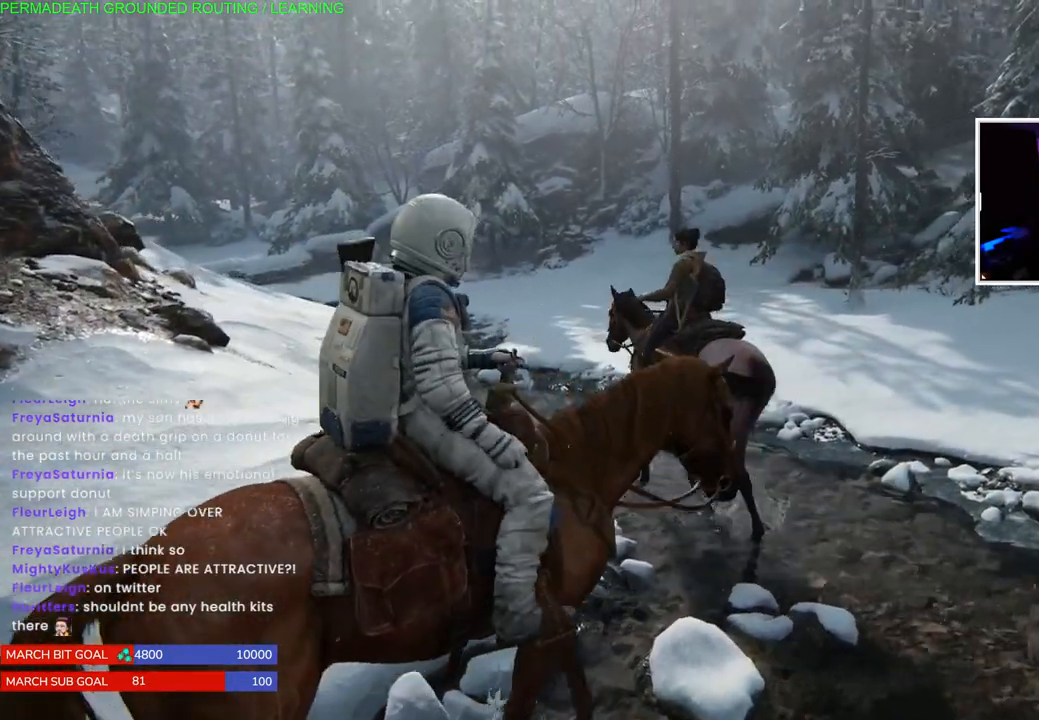
{"buttons": [], "left_stick": "up-right", "right_stick": "center", "events": [[33, "right_stick", "left"], [350, "right_stick", "center"]]}
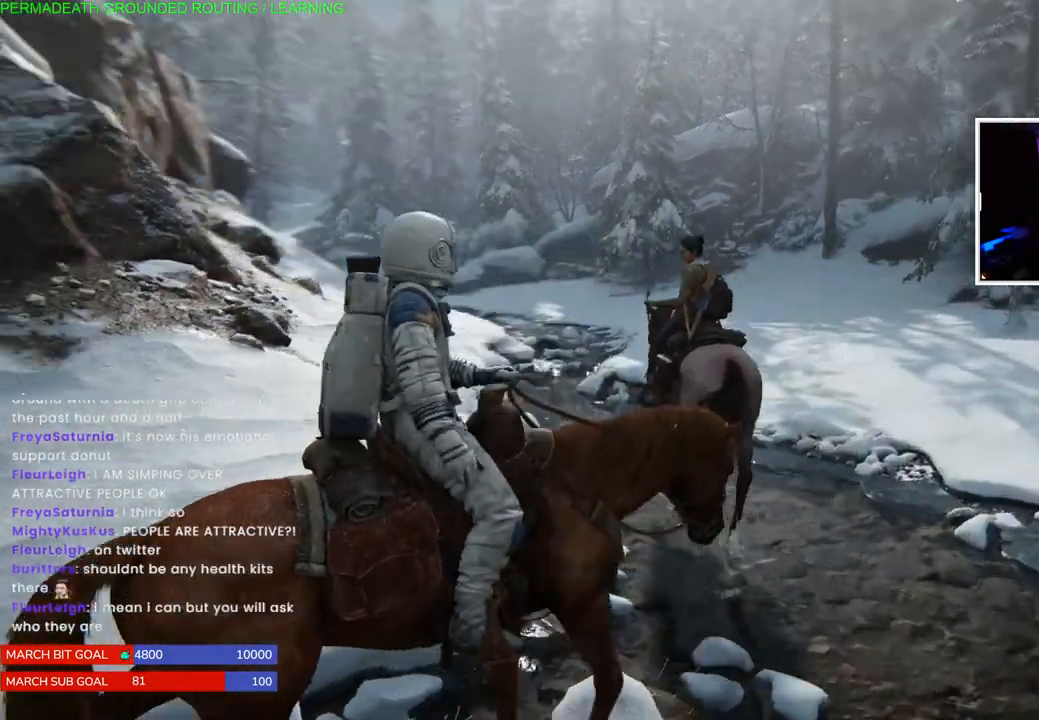
{"buttons": [], "left_stick": "up-right", "right_stick": "center", "events": []}
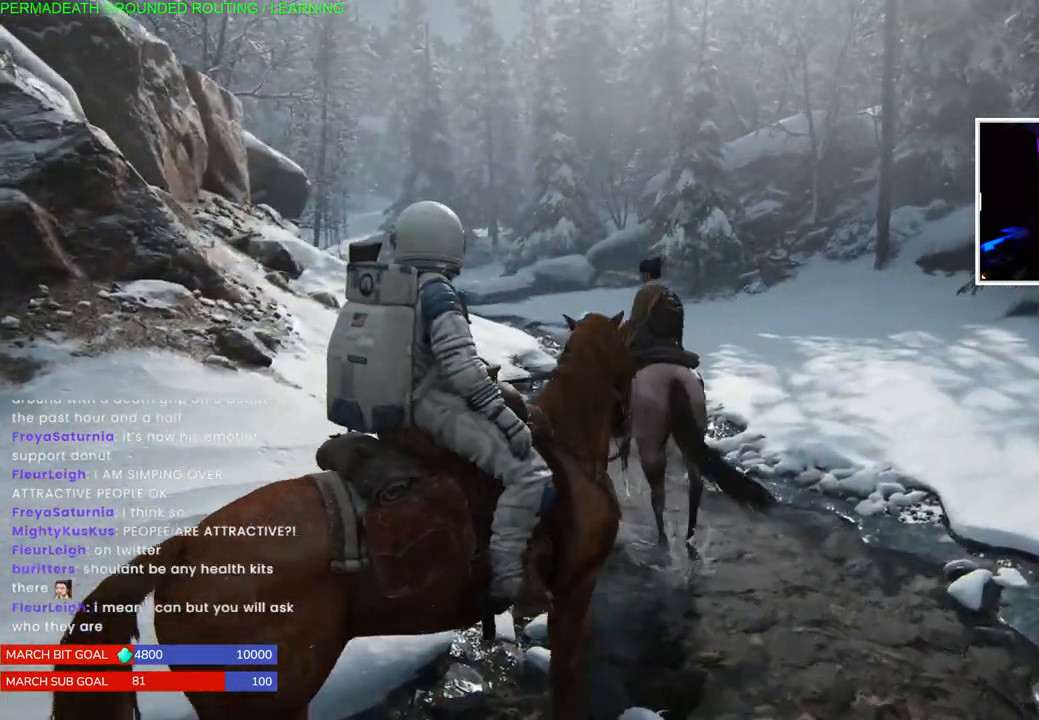
{"buttons": [], "left_stick": "up-right", "right_stick": "center", "events": [[50, "right_stick", "left"], [217, "right_stick", "center"]]}
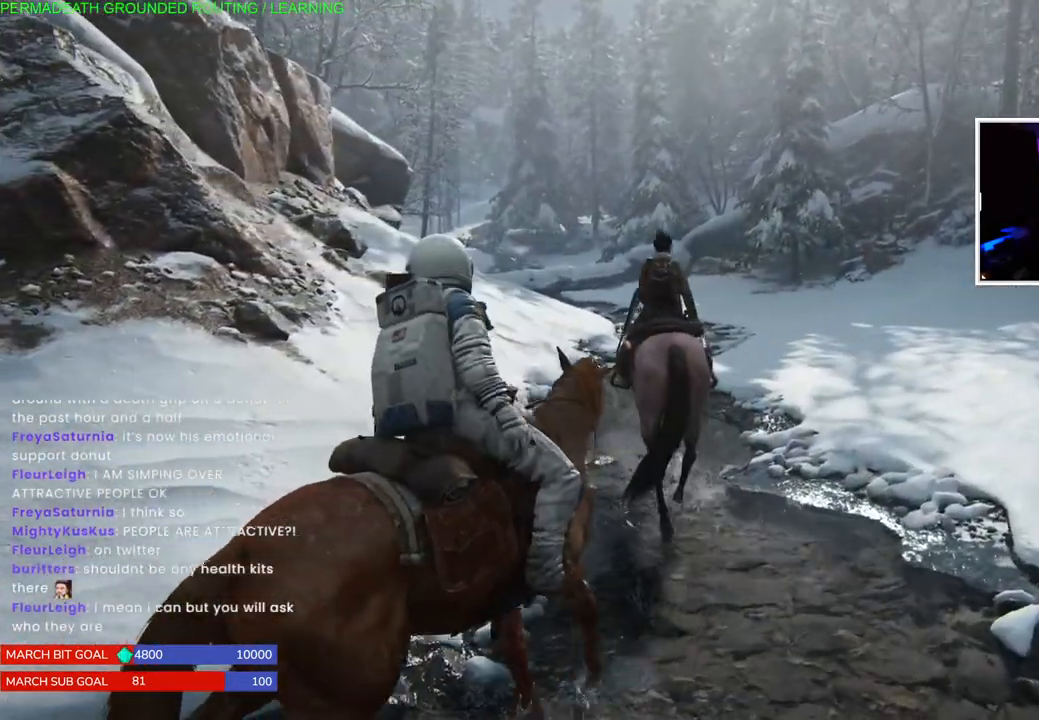
{"buttons": ["L1"], "left_stick": "up-right", "right_stick": "center", "events": [[250, "L1", "down"]]}
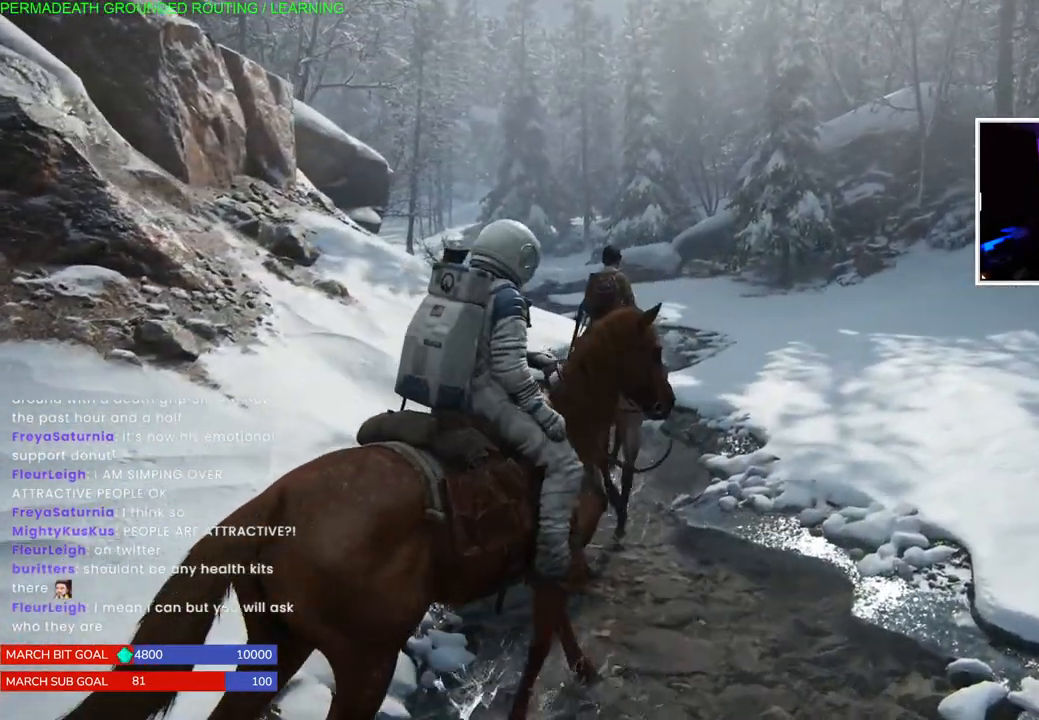
{"buttons": ["L1"], "left_stick": "up-right", "right_stick": "center", "events": []}
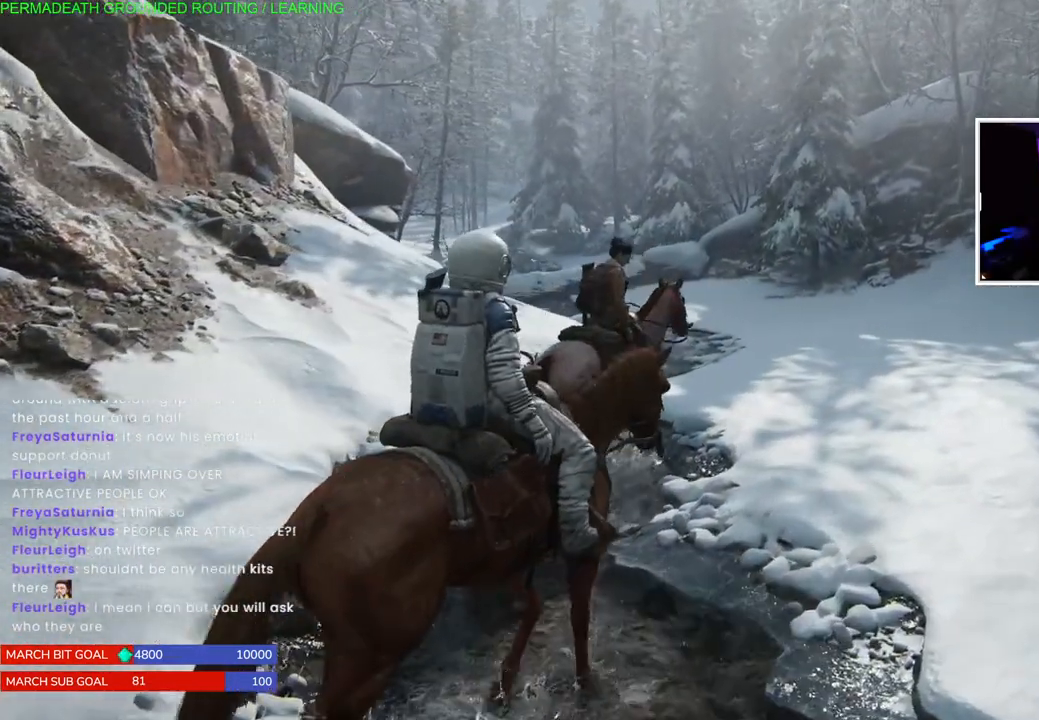
{"buttons": ["L1"], "left_stick": "up-right", "right_stick": "left", "events": [[467, "right_stick", "left"]]}
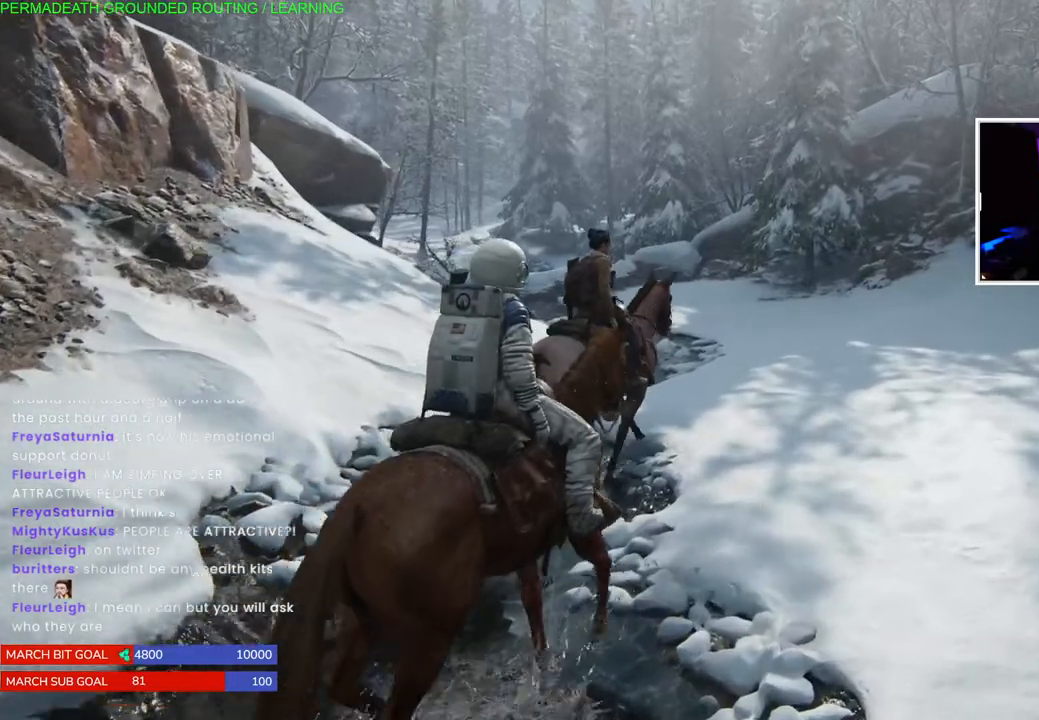
{"buttons": ["L1"], "left_stick": "up-right", "right_stick": "center", "events": [[283, "right_stick", "center"]]}
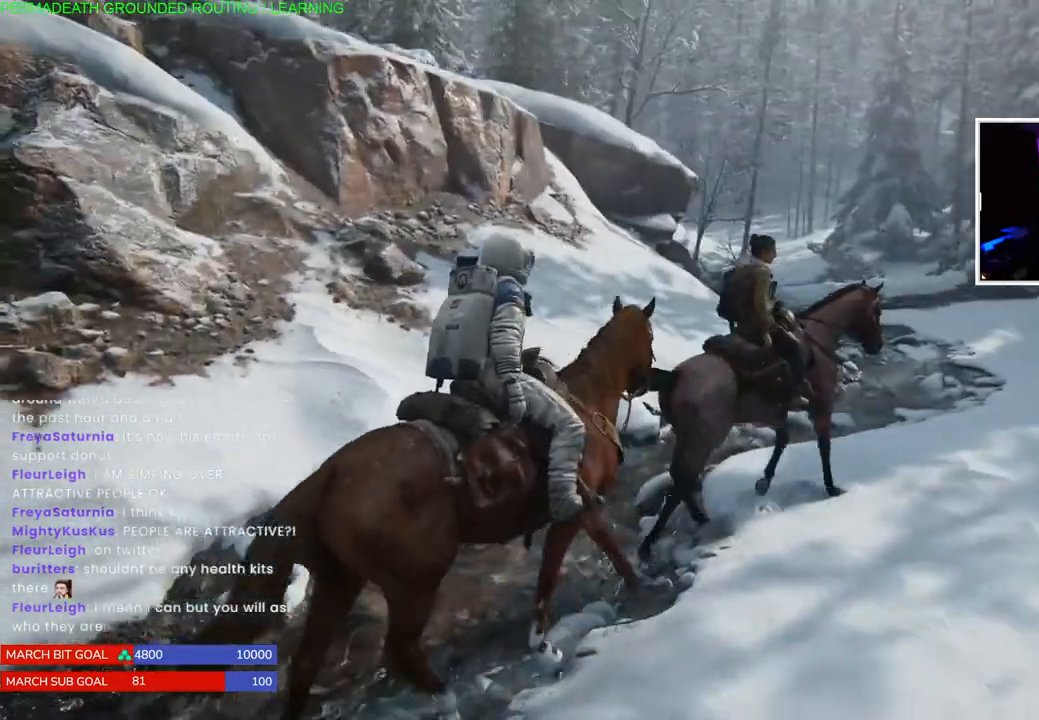
{"buttons": ["L1"], "left_stick": "up-right", "right_stick": "right", "events": [[117, "right_stick", "right"]]}
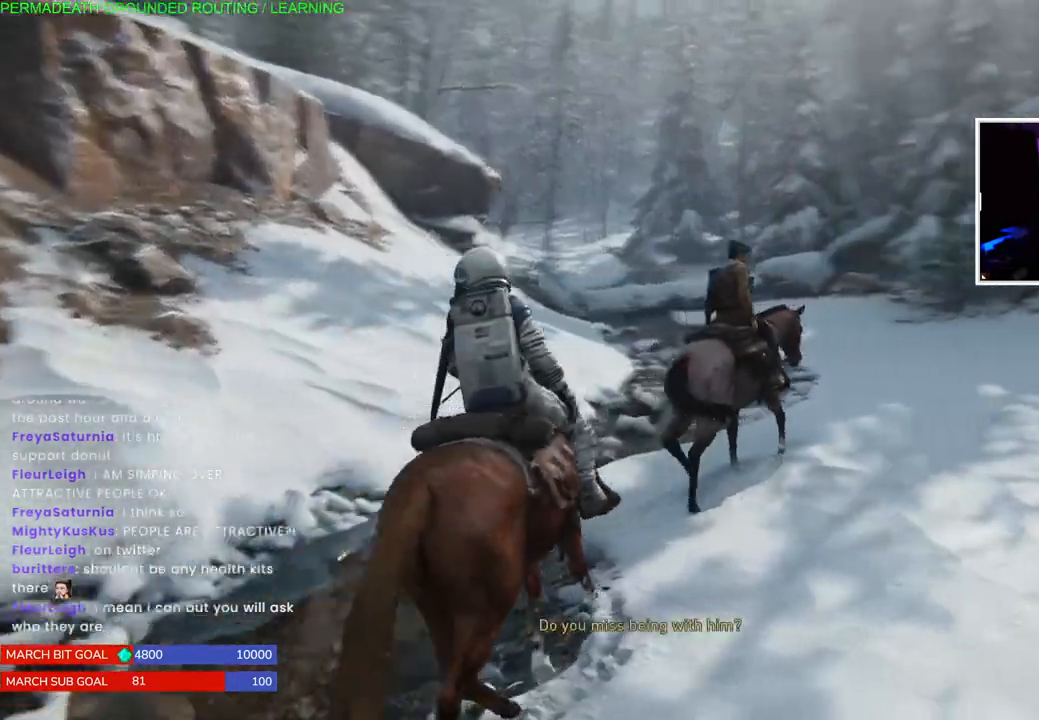
{"buttons": ["L1"], "left_stick": "up-right", "right_stick": "center", "events": [[183, "right_stick", "center"]]}
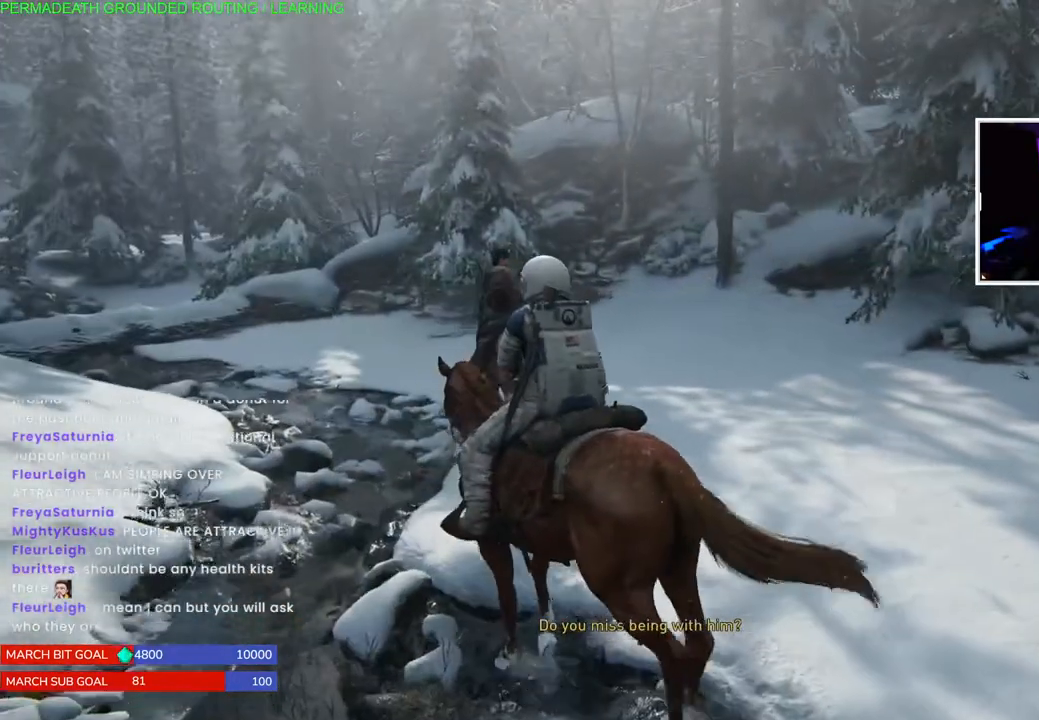
{"buttons": ["L1"], "left_stick": "up-right", "right_stick": "left", "events": [[400, "right_stick", "left"]]}
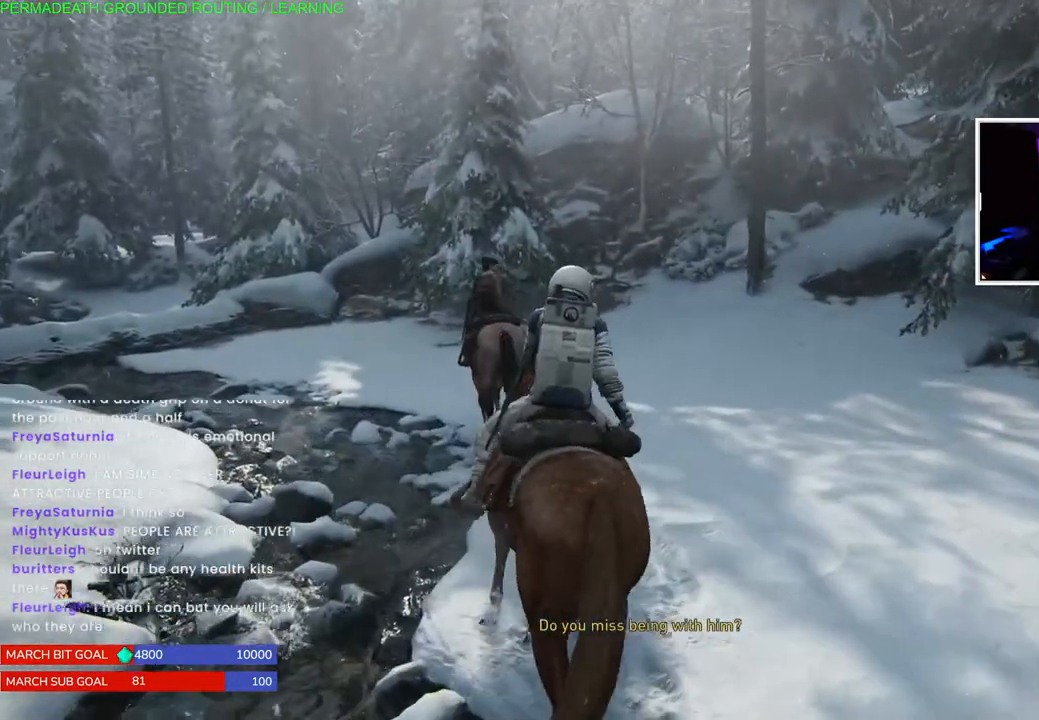
{"buttons": ["L1"], "left_stick": "up-right", "right_stick": "left", "events": [[183, "right_stick", "center"], [450, "right_stick", "left"]]}
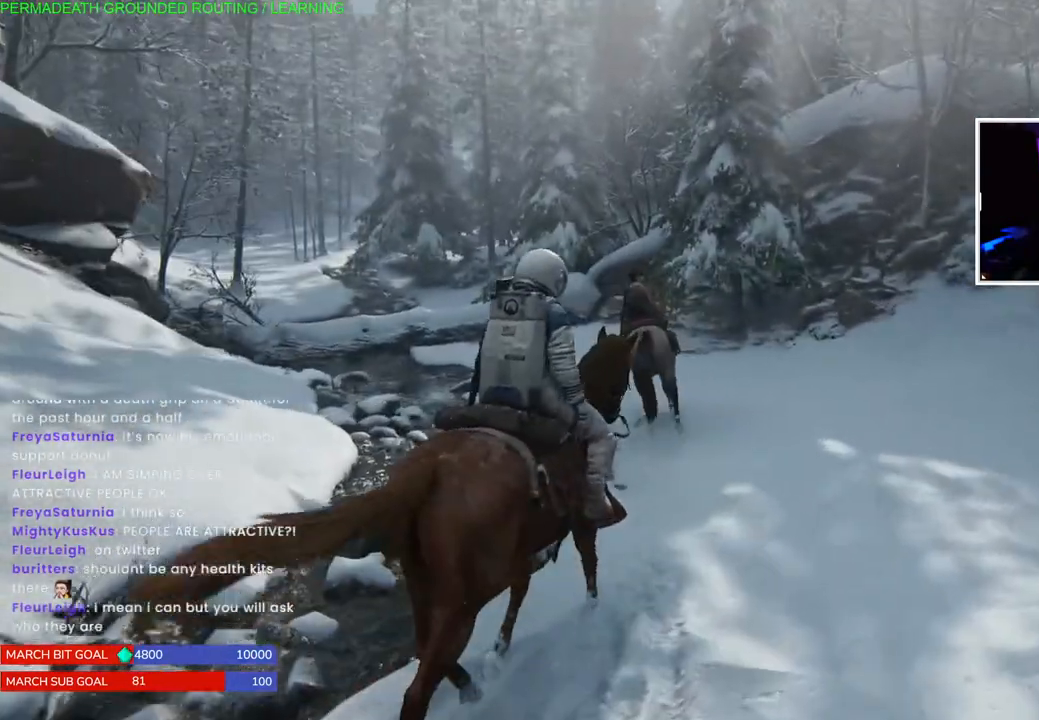
{"buttons": ["L1"], "left_stick": "up-right", "right_stick": "center", "events": [[183, "right_stick", "center"]]}
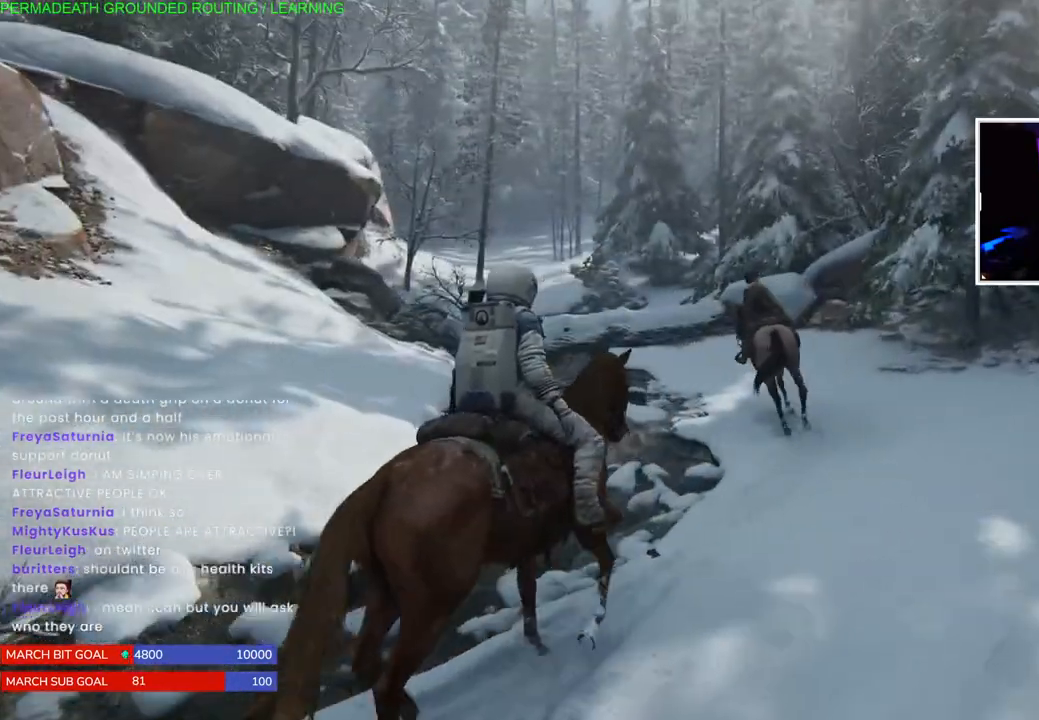
{"buttons": ["L1"], "left_stick": "up-right", "right_stick": "center", "events": []}
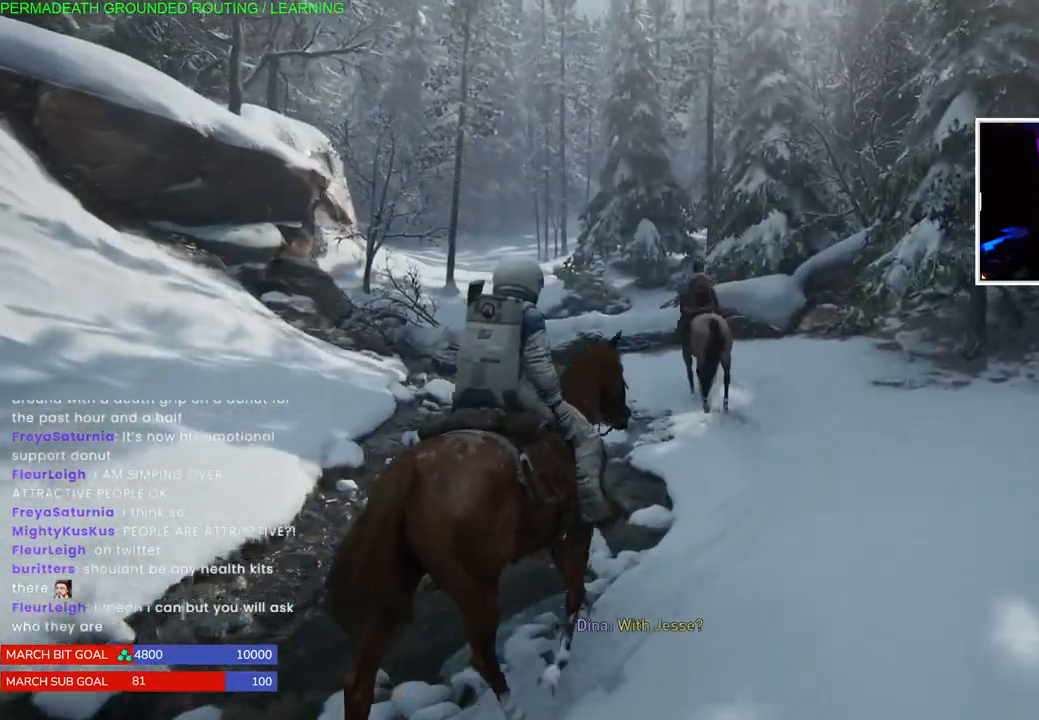
{"buttons": ["L1"], "left_stick": "up-right", "right_stick": "center", "events": [[183, "right_stick", "left"], [383, "right_stick", "center"]]}
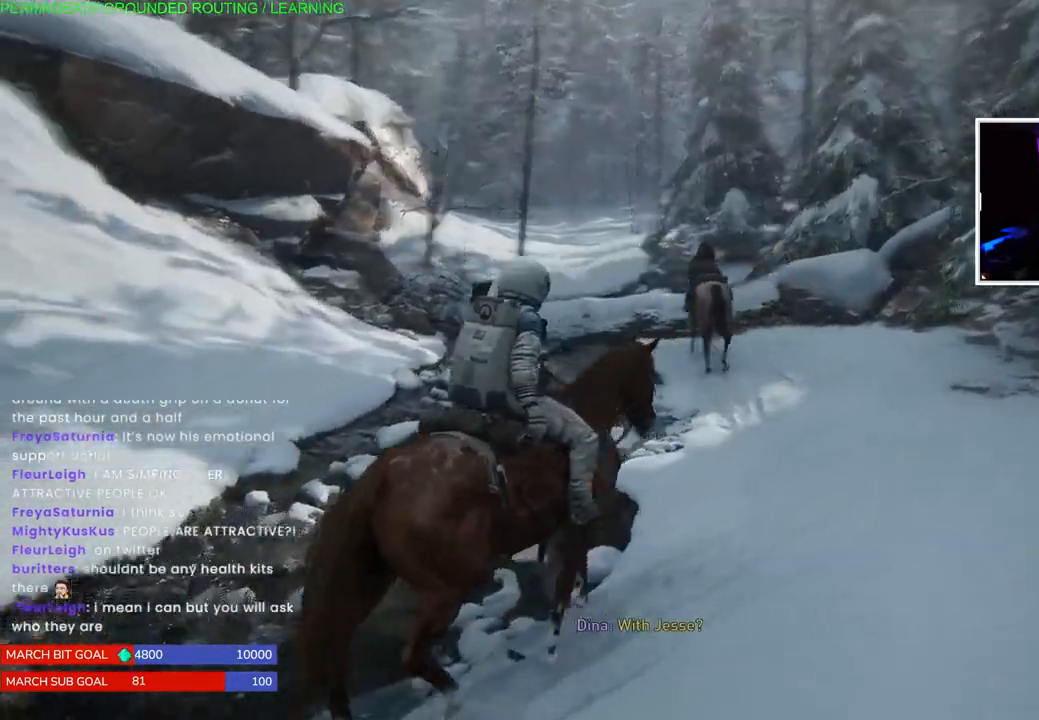
{"buttons": ["L1"], "left_stick": "up-right", "right_stick": "center", "events": []}
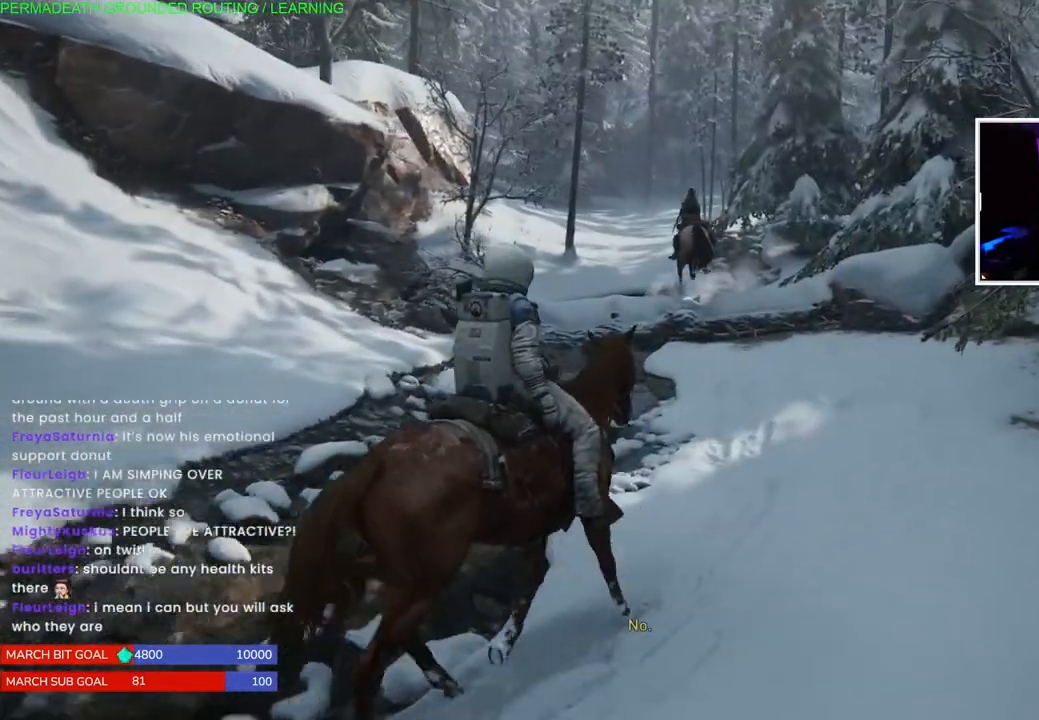
{"buttons": ["L1"], "left_stick": "up-right", "right_stick": "center", "events": []}
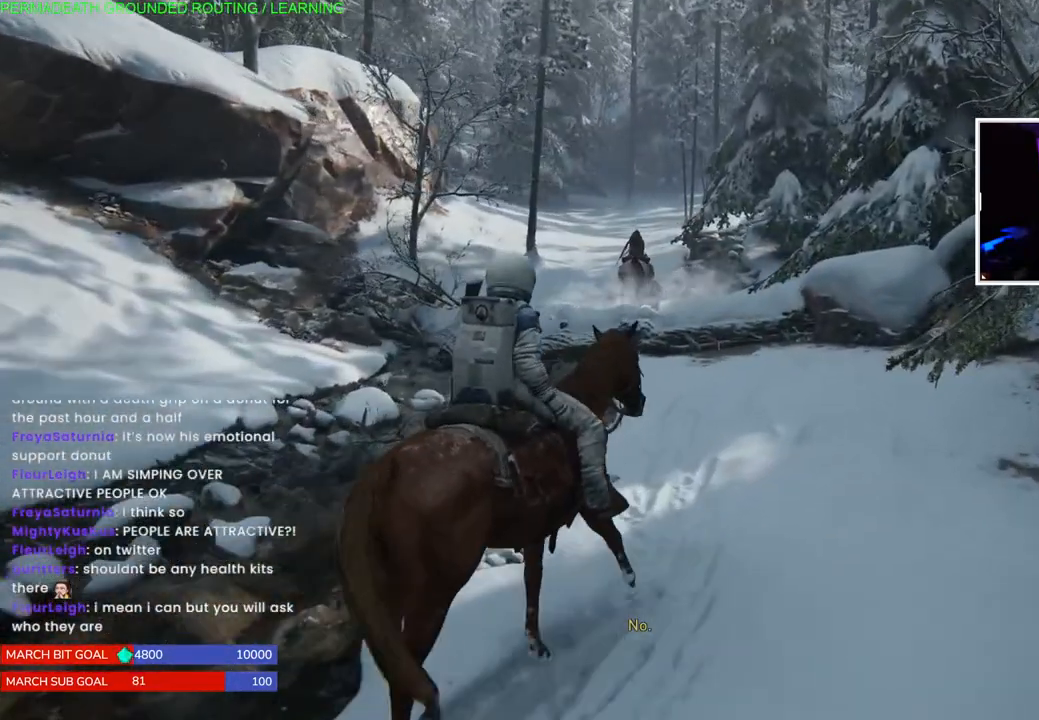
{"buttons": ["L1"], "left_stick": "up", "right_stick": "center", "events": [[33, "left_stick", "up"]]}
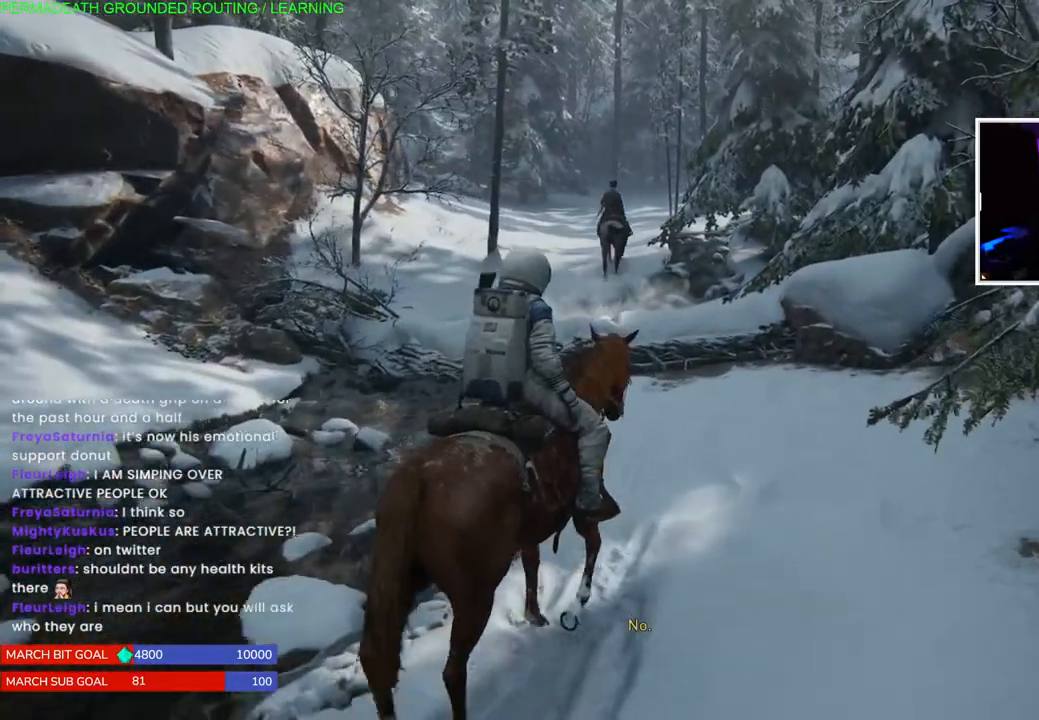
{"buttons": ["L1"], "left_stick": "up", "right_stick": "left", "events": [[367, "right_stick", "left"]]}
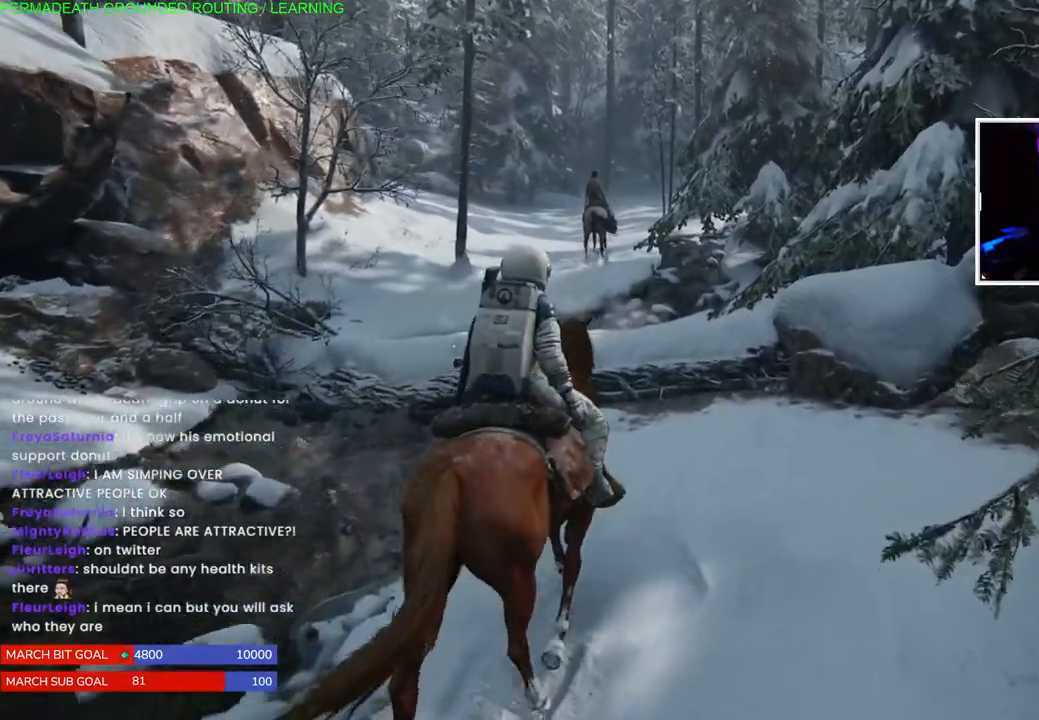
{"buttons": [], "left_stick": "up", "right_stick": "center", "events": [[50, "right_stick", "center"], [233, "right_stick", "down-right"], [400, "right_stick", "center"], [433, "L1", "up"]]}
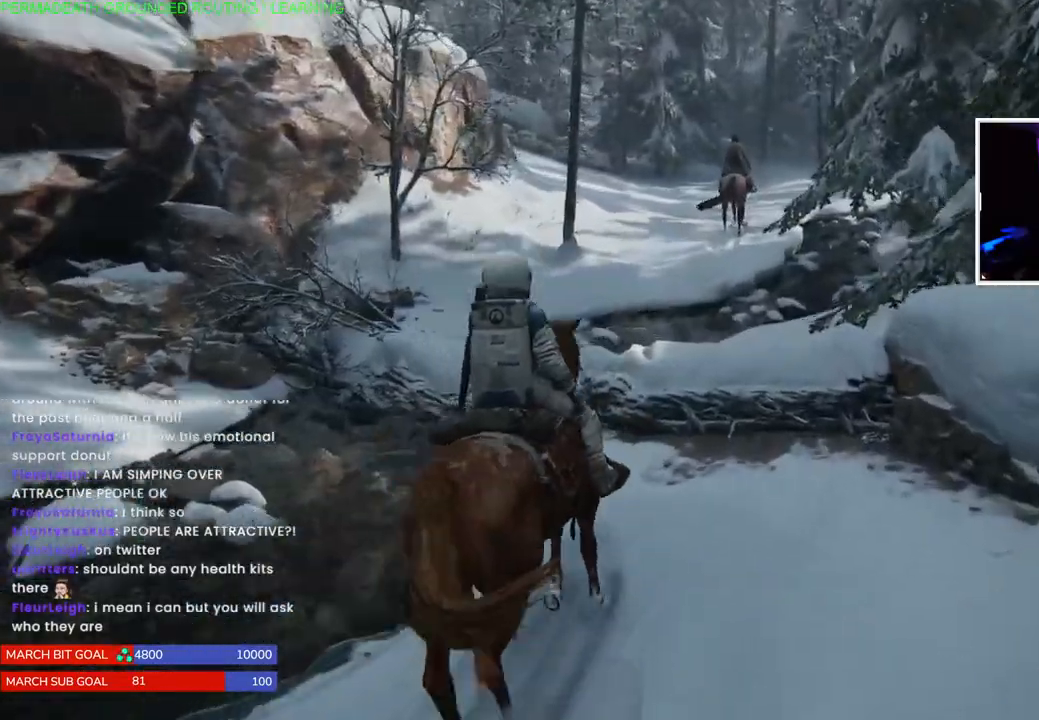
{"buttons": ["L1"], "left_stick": "up", "right_stick": "up-right", "events": [[67, "L1", "down"], [333, "right_stick", "up-right"]]}
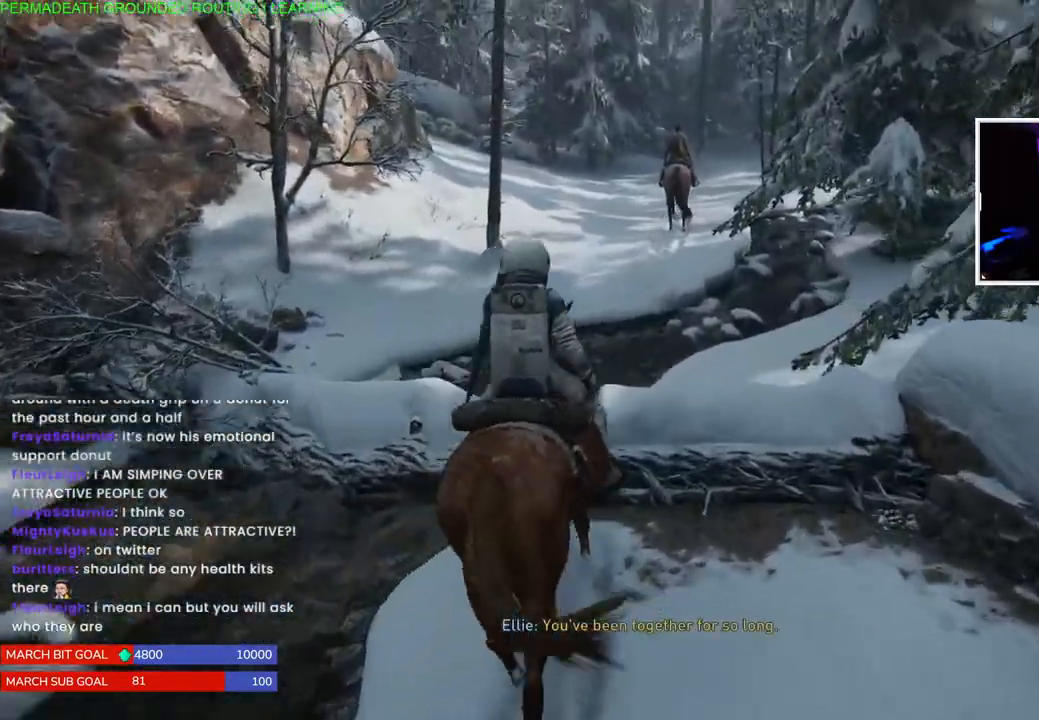
{"buttons": ["L1"], "left_stick": "up", "right_stick": "up-right"}
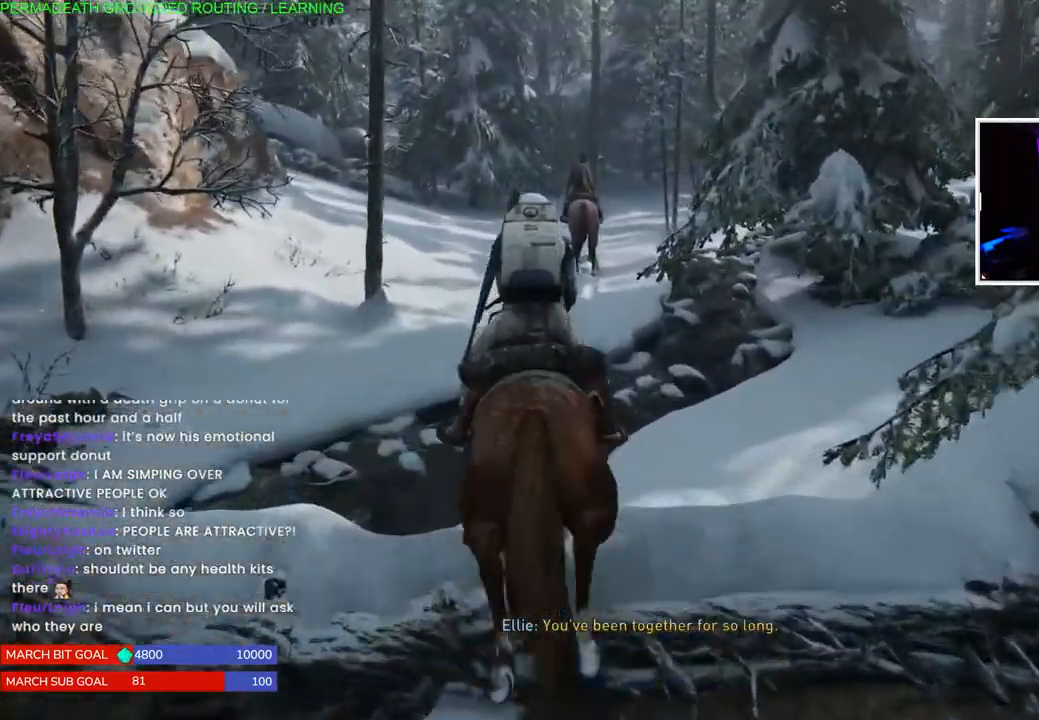
{"buttons": ["L1"], "left_stick": "up", "right_stick": "up-right", "events": [[217, "right_stick", "center"], [417, "right_stick", "up-right"]]}